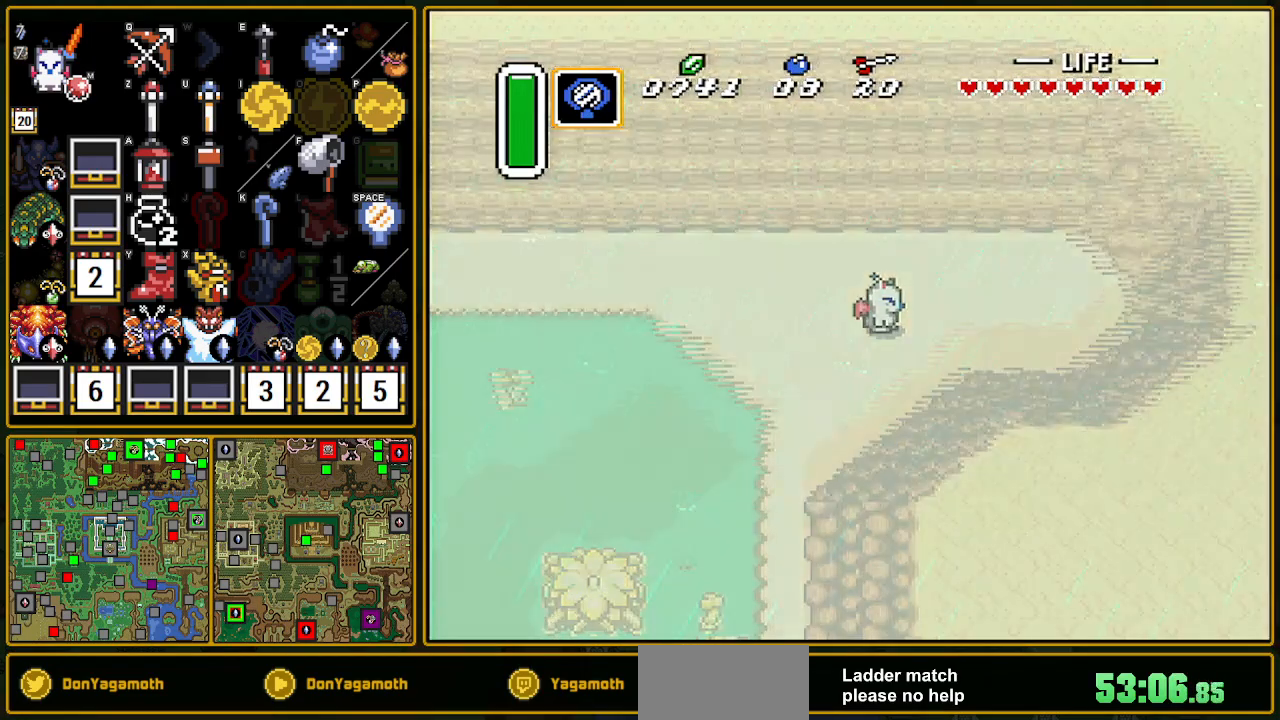
Gameplay with a controller (Nintendo layout); each line is a JSON object with the inputs held at the frame after it. "events" lists button and stick changes between this image and that frame as [ms after this image, input, new state], when the widget could be followed in between. Not read: L3 R3.
{"buttons": ["DPAD_DOWN", "DPAD_RIGHT"], "events": []}
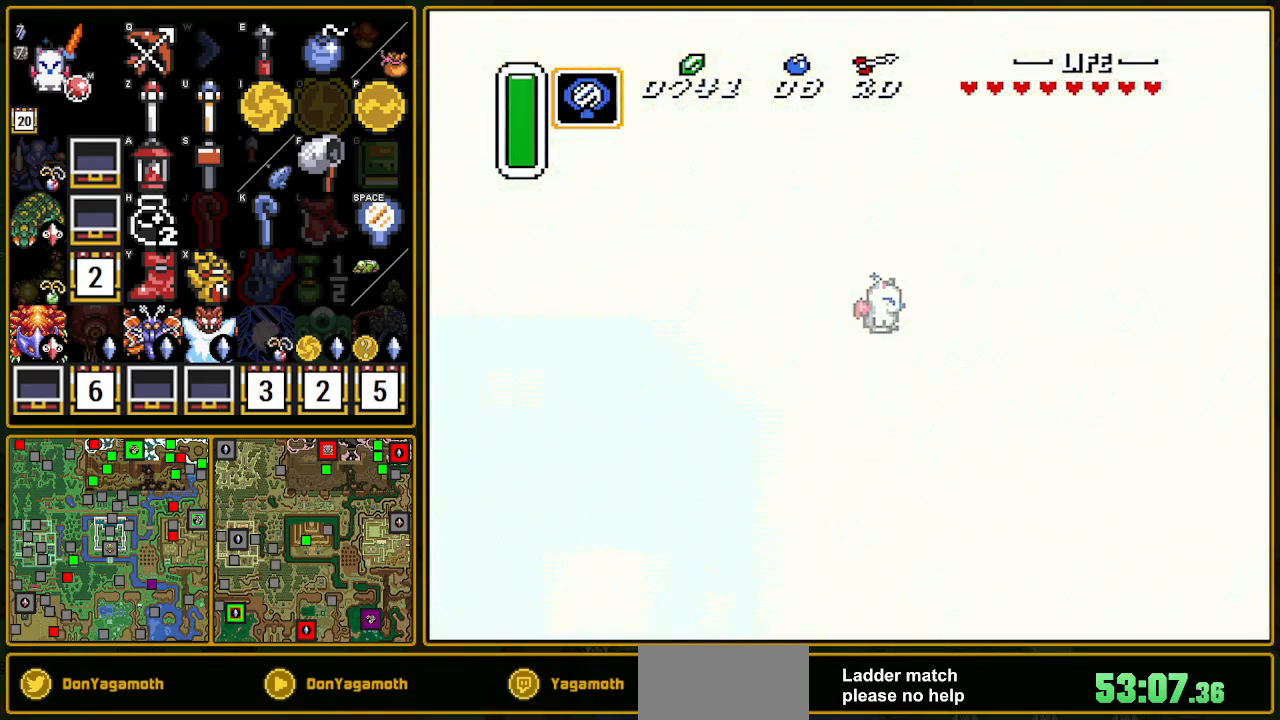
{"buttons": ["DPAD_DOWN", "DPAD_RIGHT"], "events": []}
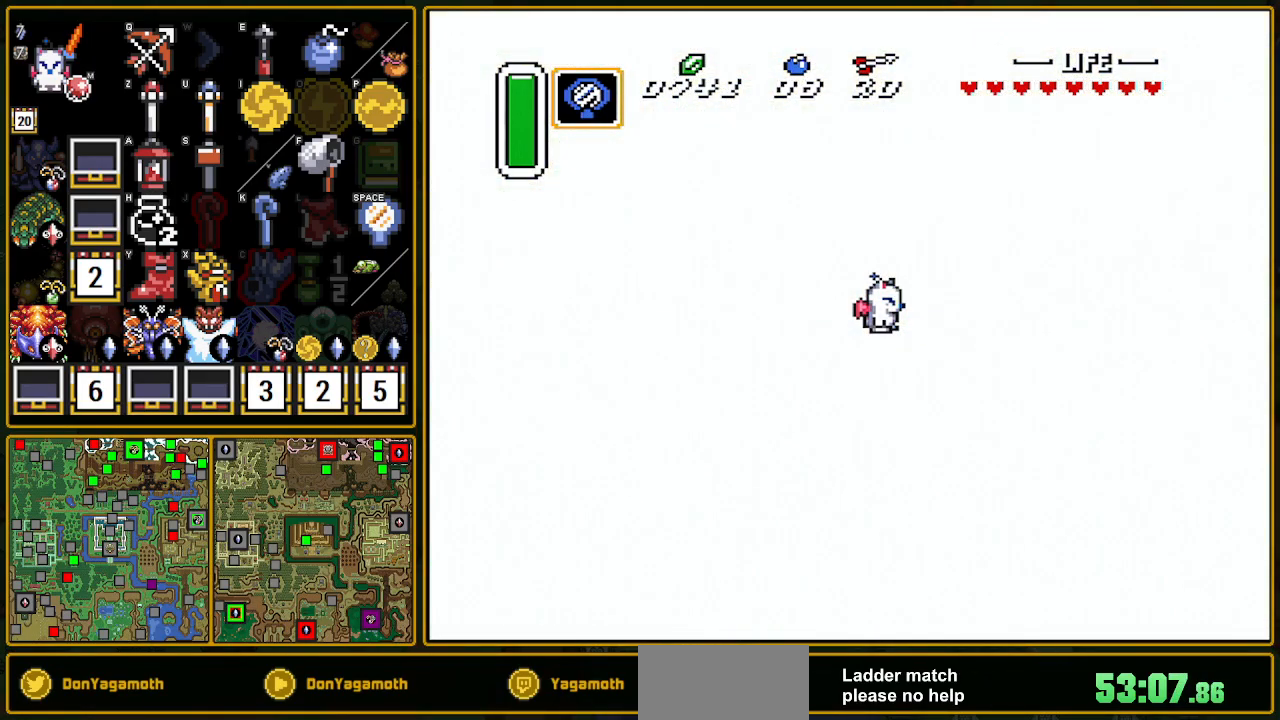
{"buttons": ["DPAD_DOWN", "DPAD_RIGHT"], "events": []}
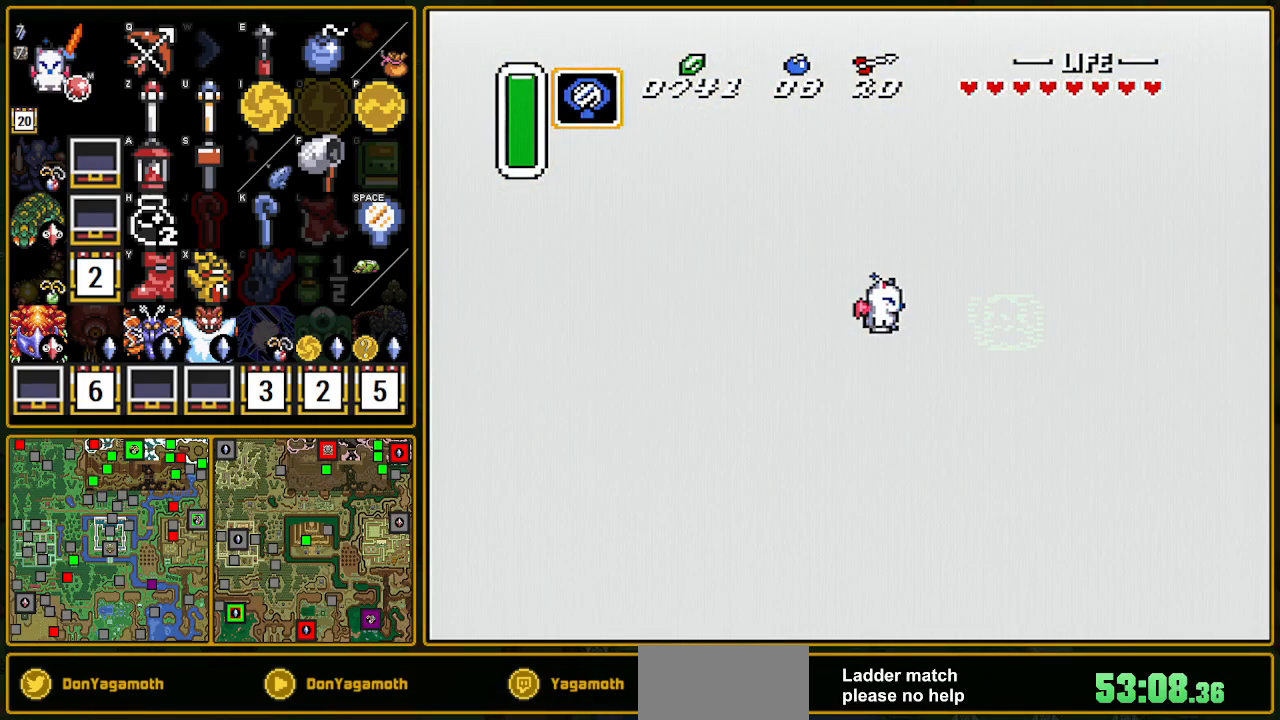
{"buttons": ["DPAD_DOWN", "DPAD_RIGHT"], "events": []}
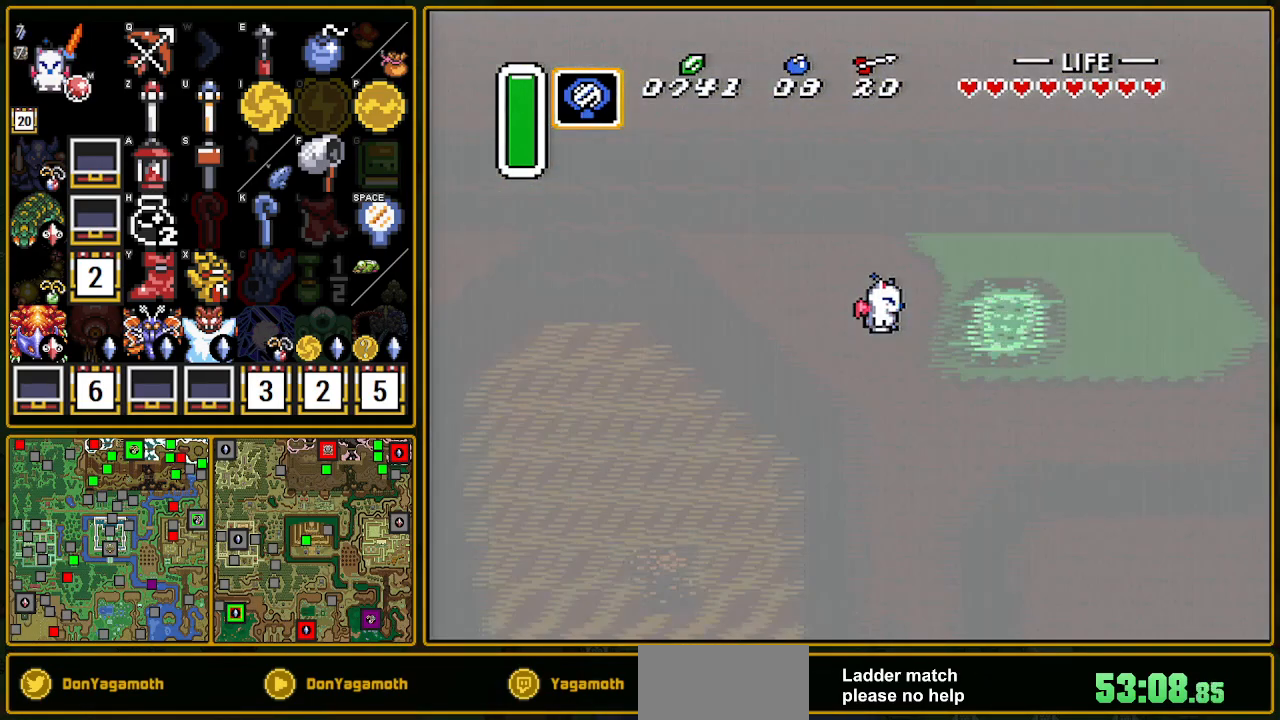
{"buttons": ["L1", "DPAD_DOWN", "DPAD_RIGHT"], "events": [[283, "L1", "down"], [383, "L1", "up"], [483, "L1", "down"]]}
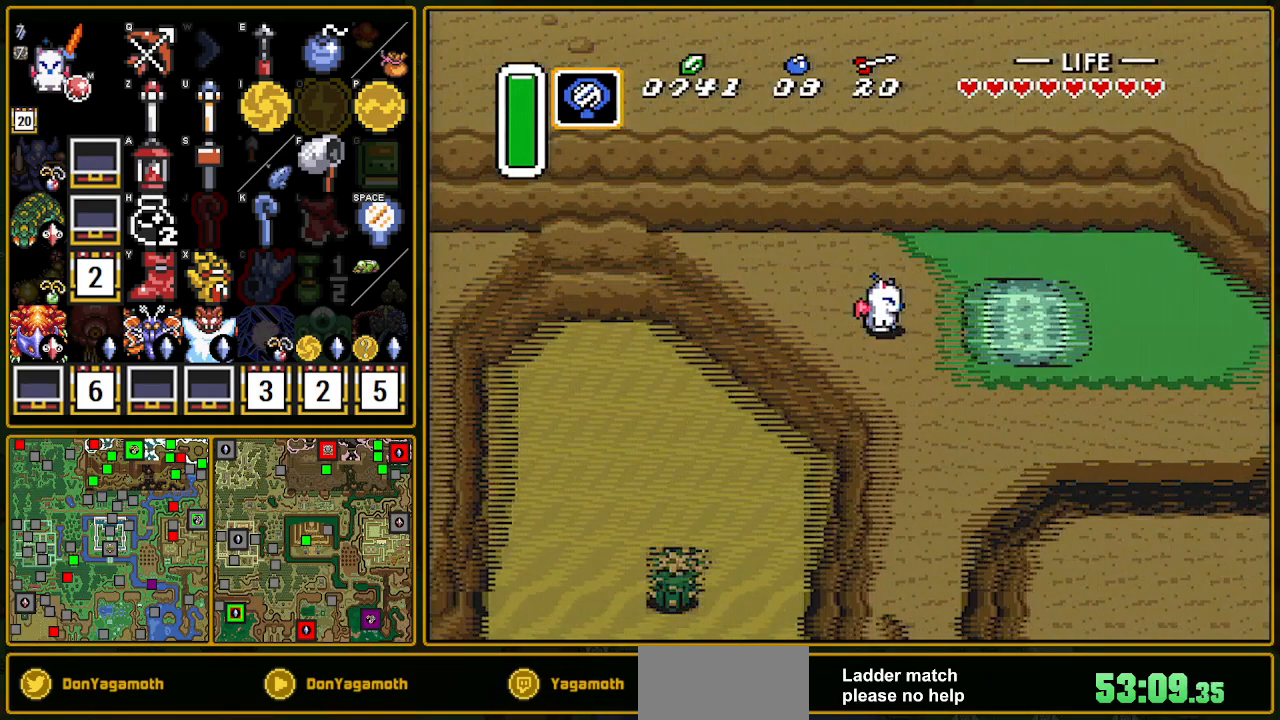
{"buttons": ["DPAD_DOWN", "DPAD_RIGHT"], "events": [[433, "L1", "up"]]}
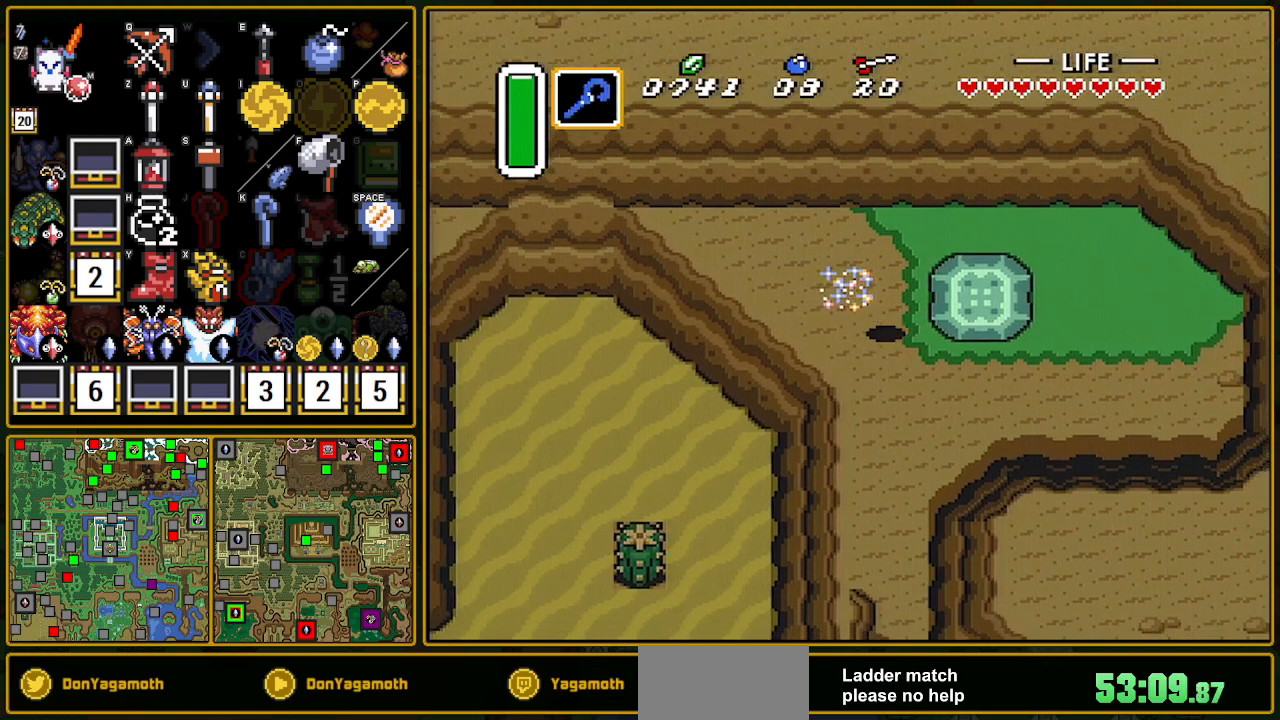
{"buttons": ["DPAD_RIGHT"], "events": [[17, "L1", "down"], [100, "DPAD_DOWN", "up"], [200, "A", "down"], [267, "A", "up"], [283, "L1", "up"], [350, "L1", "down"], [467, "L1", "up"]]}
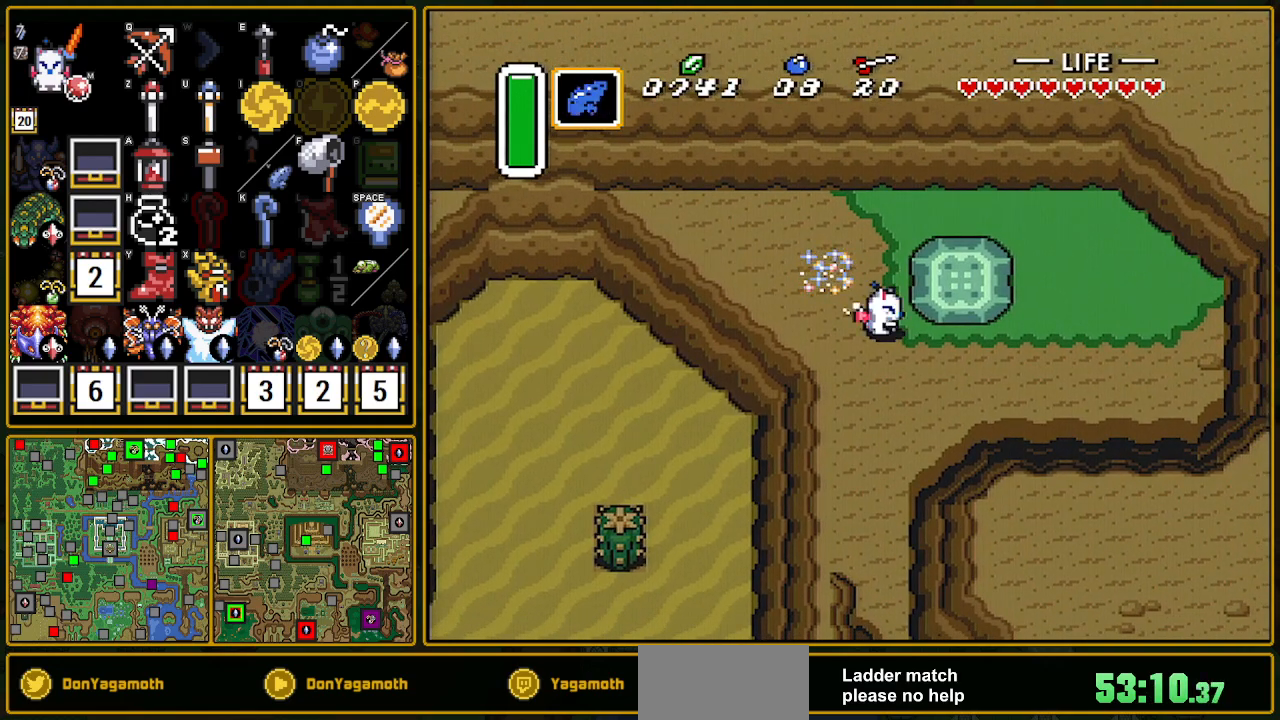
{"buttons": ["DPAD_RIGHT"], "events": [[17, "L1", "down"], [117, "L1", "up"], [350, "R1", "down"], [500, "R1", "up"]]}
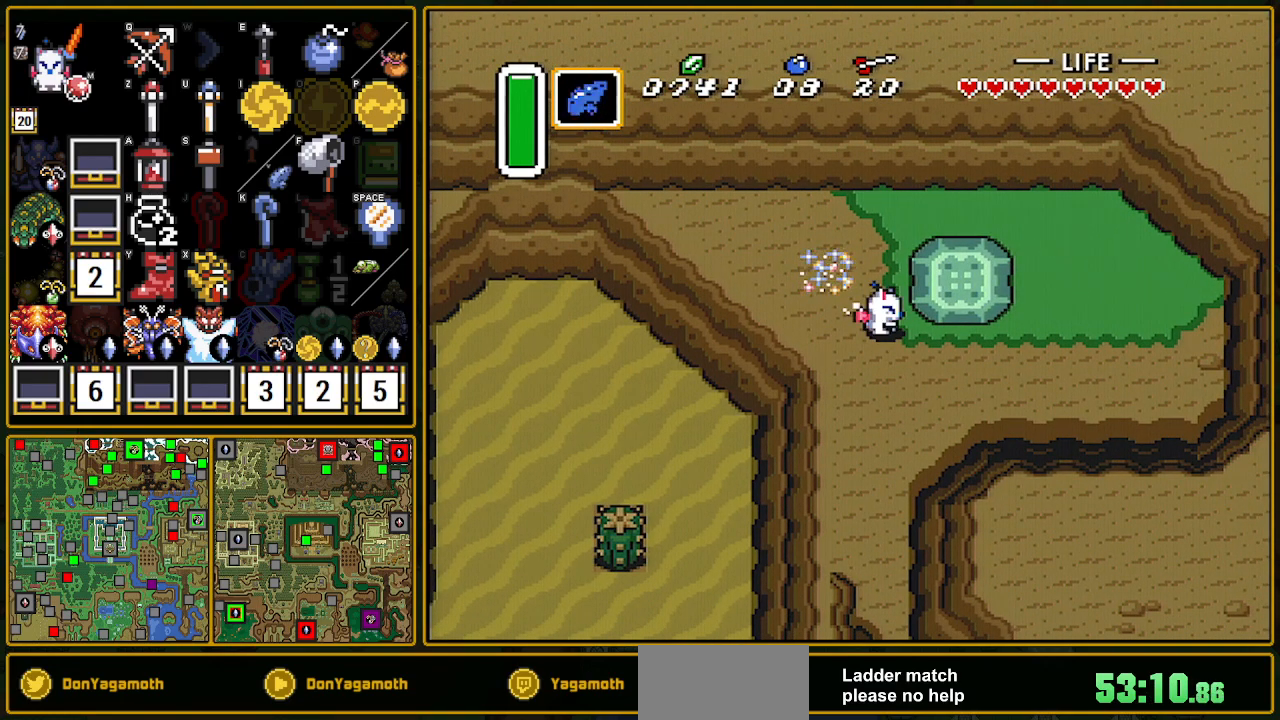
{"buttons": [], "events": [[83, "DPAD_RIGHT", "up"]]}
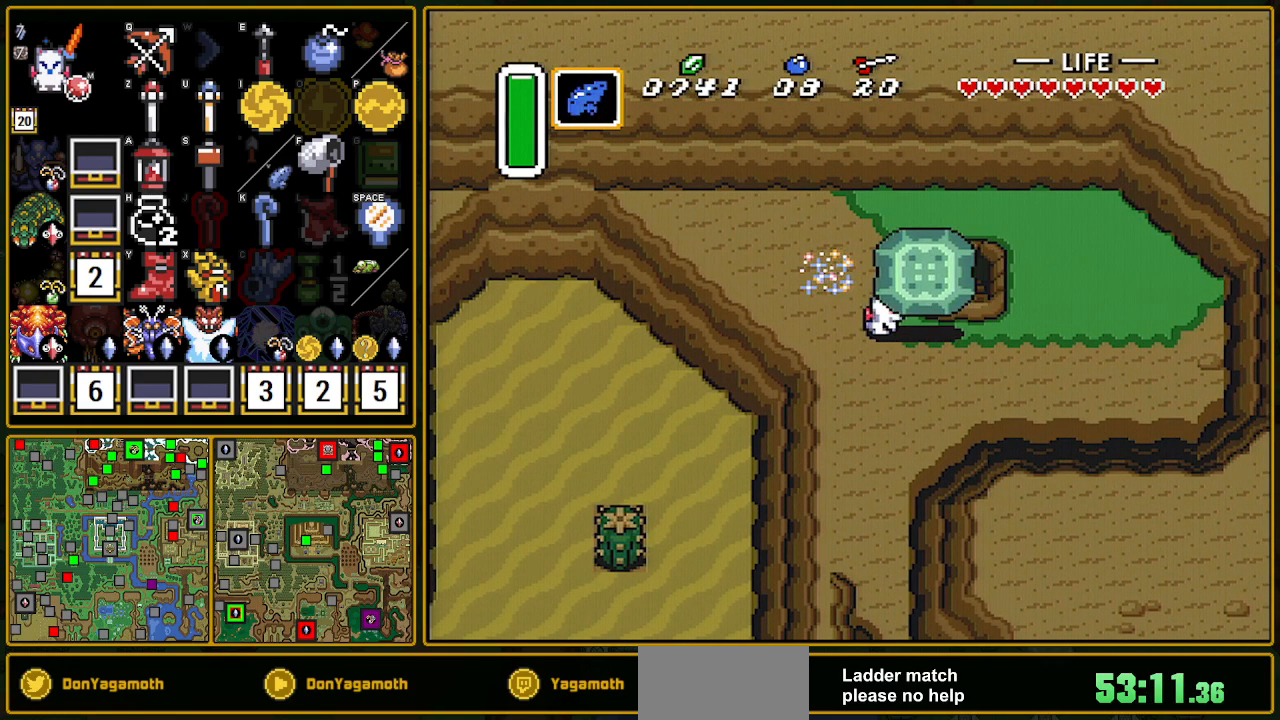
{"buttons": ["DPAD_DOWN"], "events": [[50, "DPAD_DOWN", "down"]]}
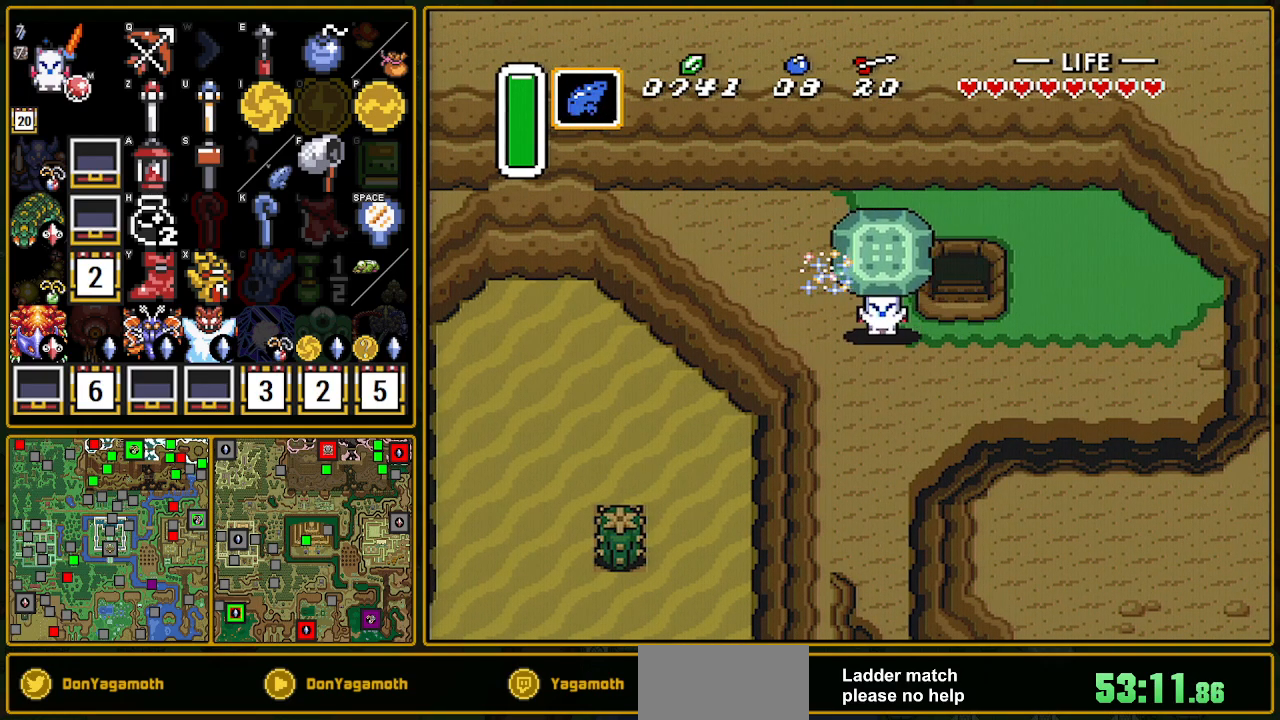
{"buttons": ["DPAD_UP"], "events": [[83, "A", "down"], [133, "A", "up"], [150, "DPAD_DOWN", "up"], [150, "DPAD_RIGHT", "down"], [433, "DPAD_UP", "down"], [467, "DPAD_RIGHT", "up"]]}
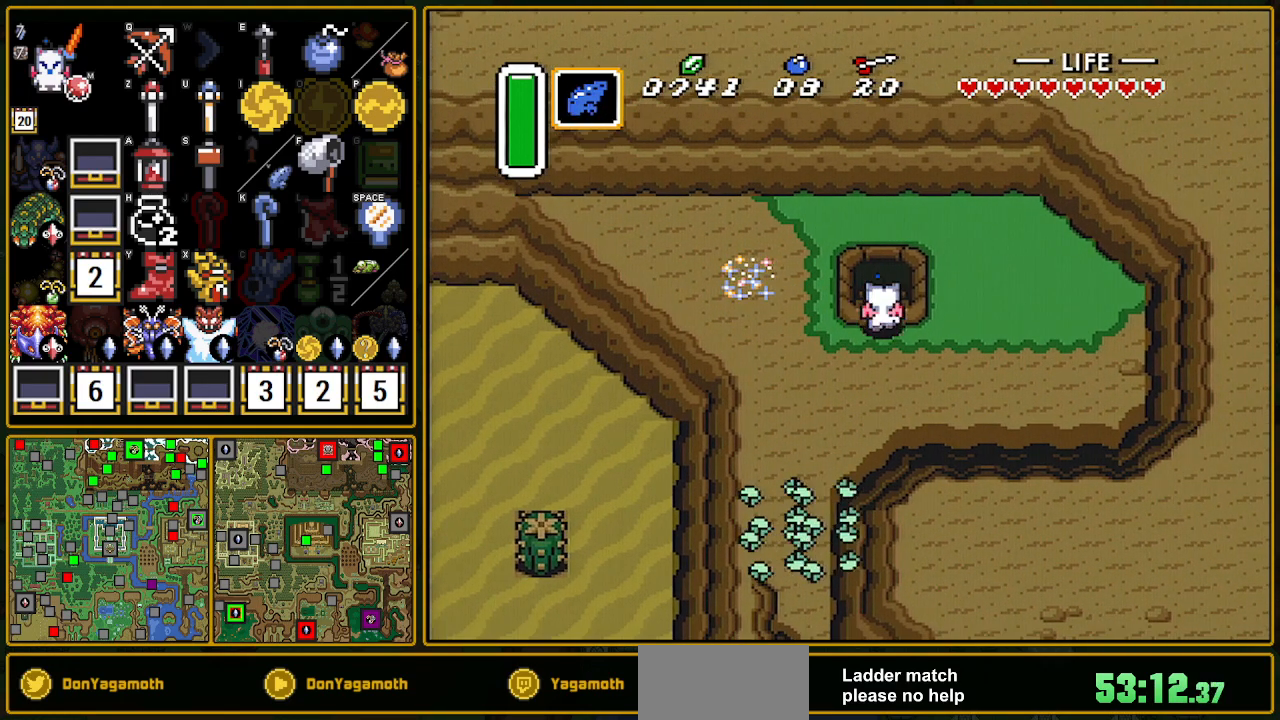
{"buttons": ["DPAD_UP"], "events": []}
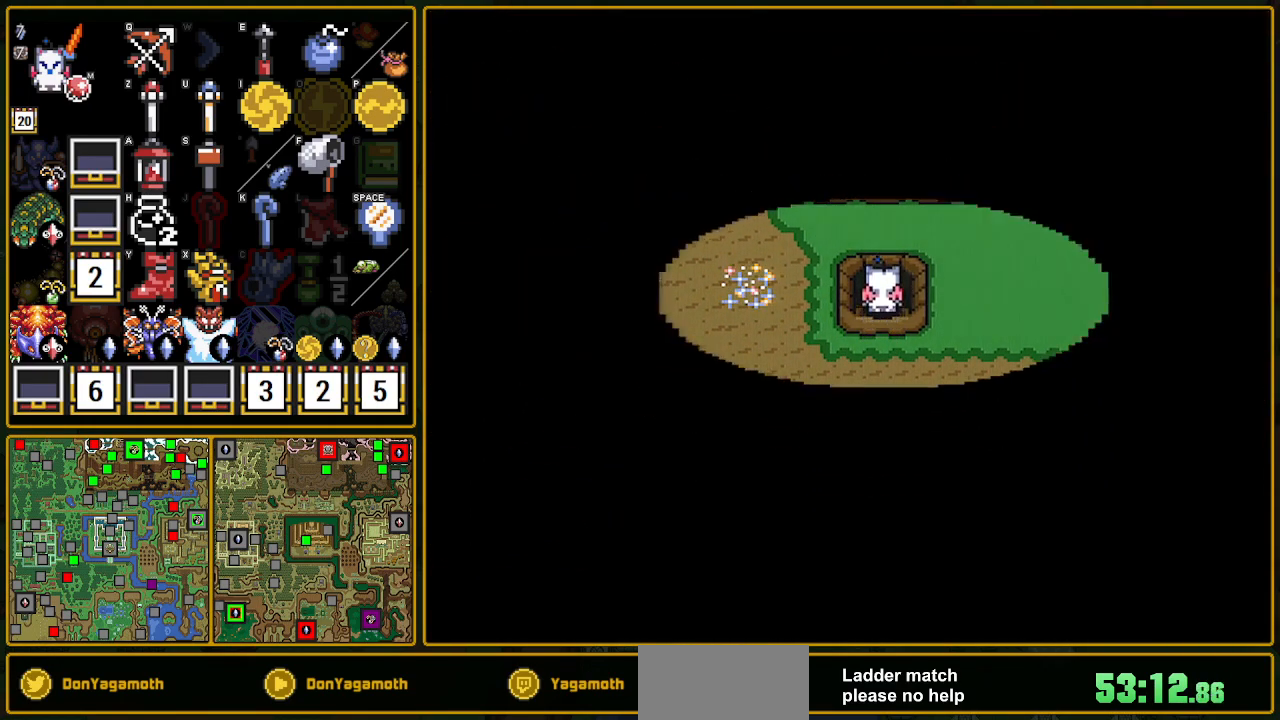
{"buttons": [], "events": [[33, "DPAD_UP", "up"]]}
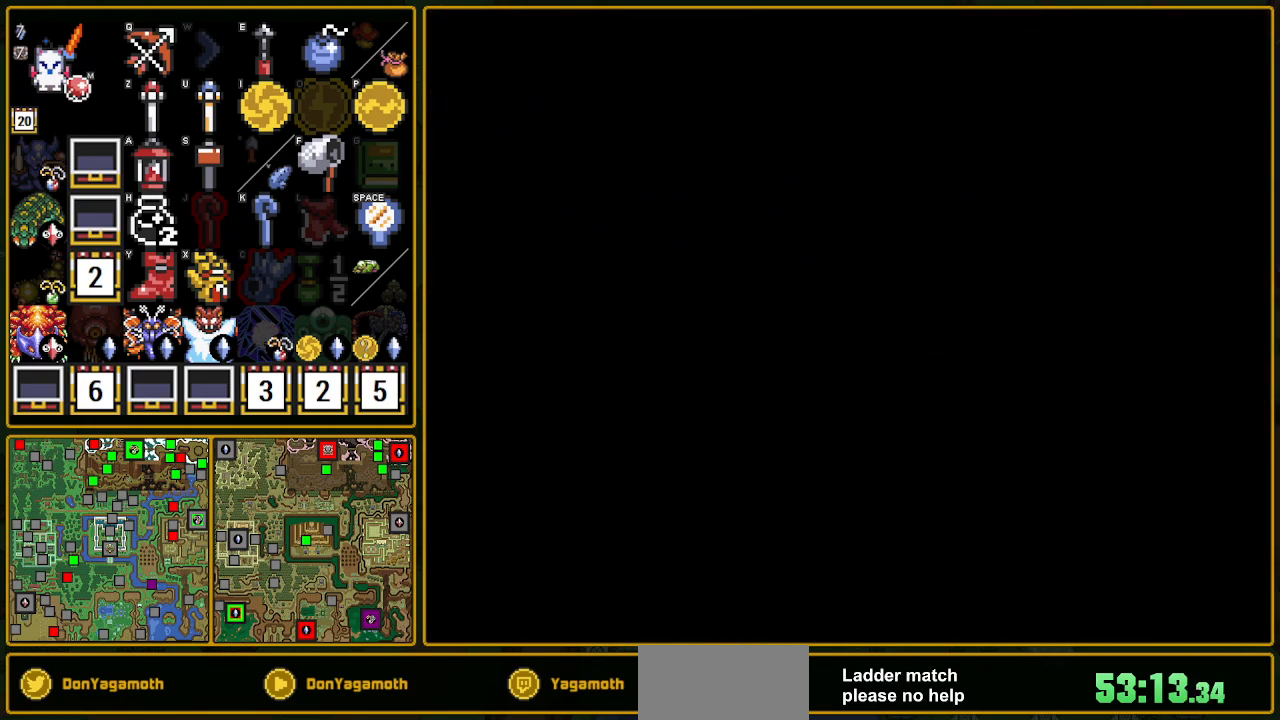
{"buttons": [], "events": []}
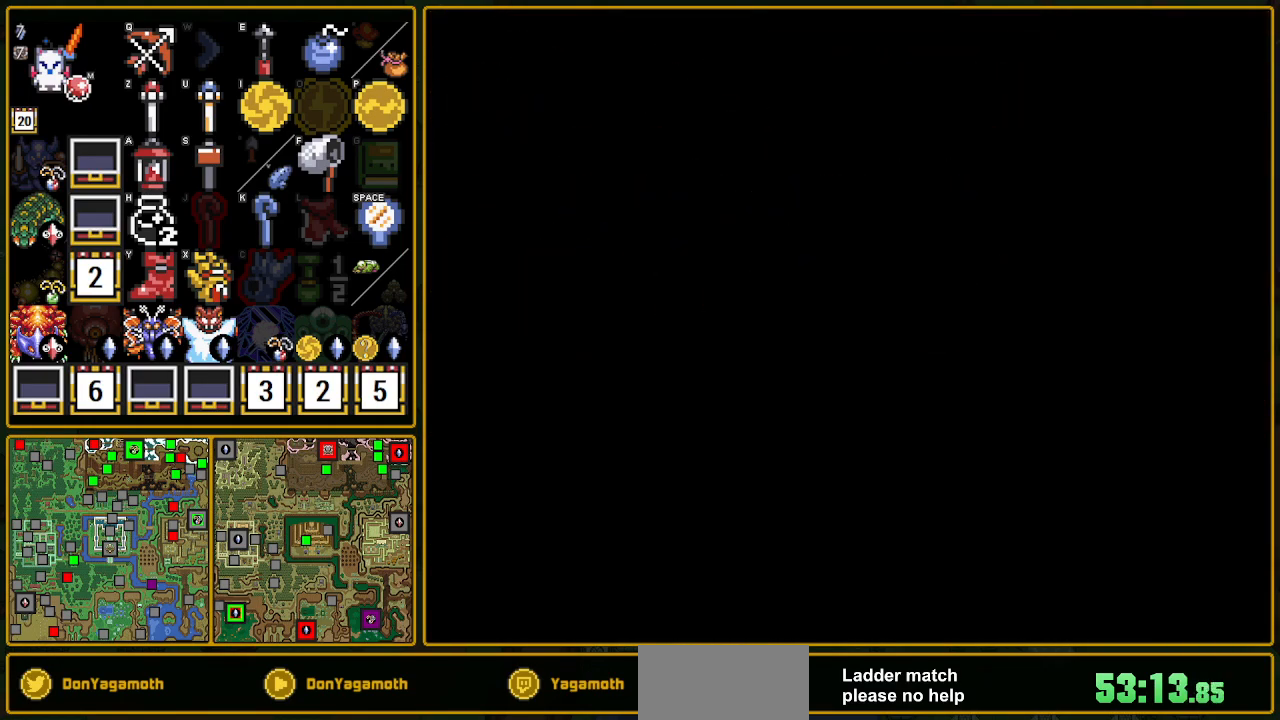
{"buttons": [], "events": []}
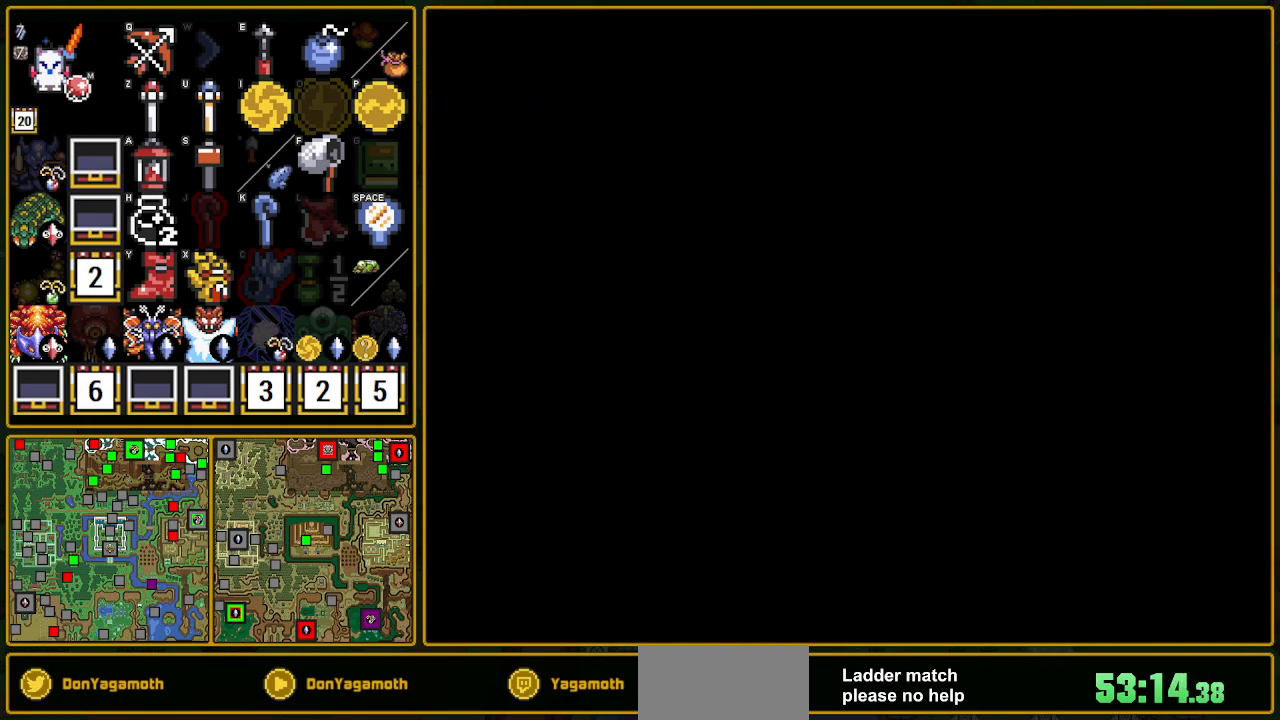
{"buttons": [], "events": []}
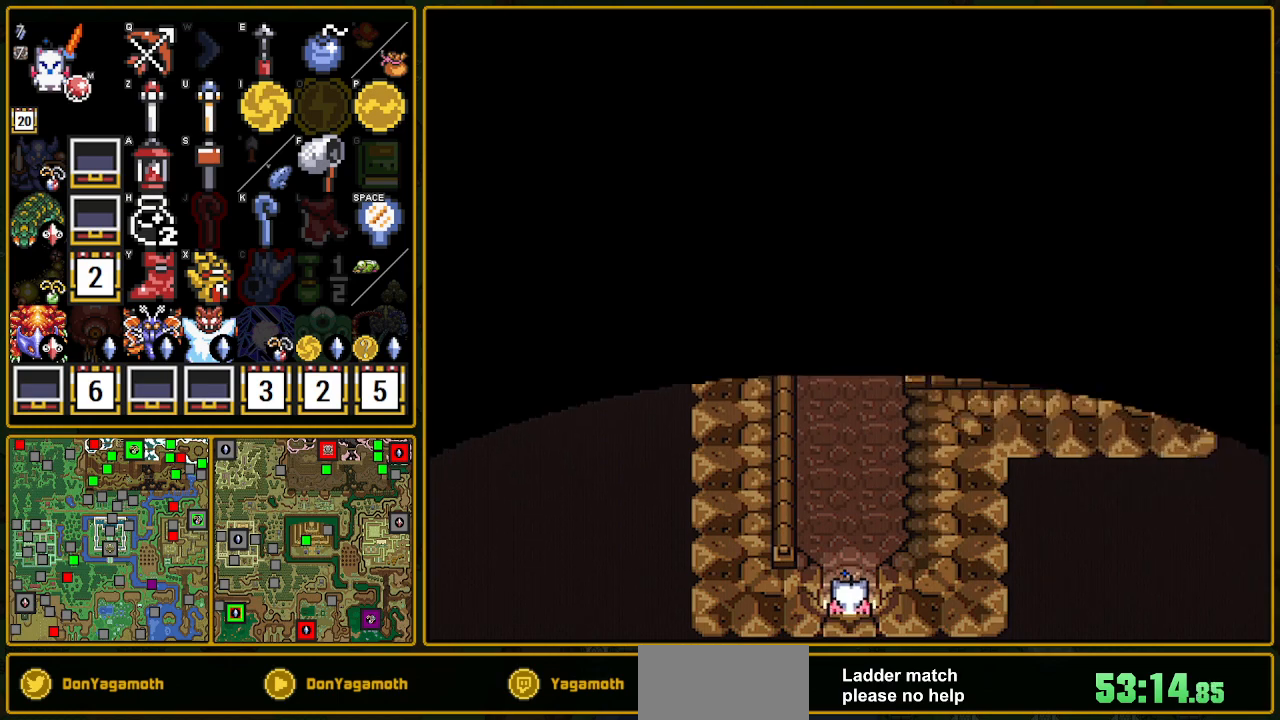
{"buttons": [], "events": []}
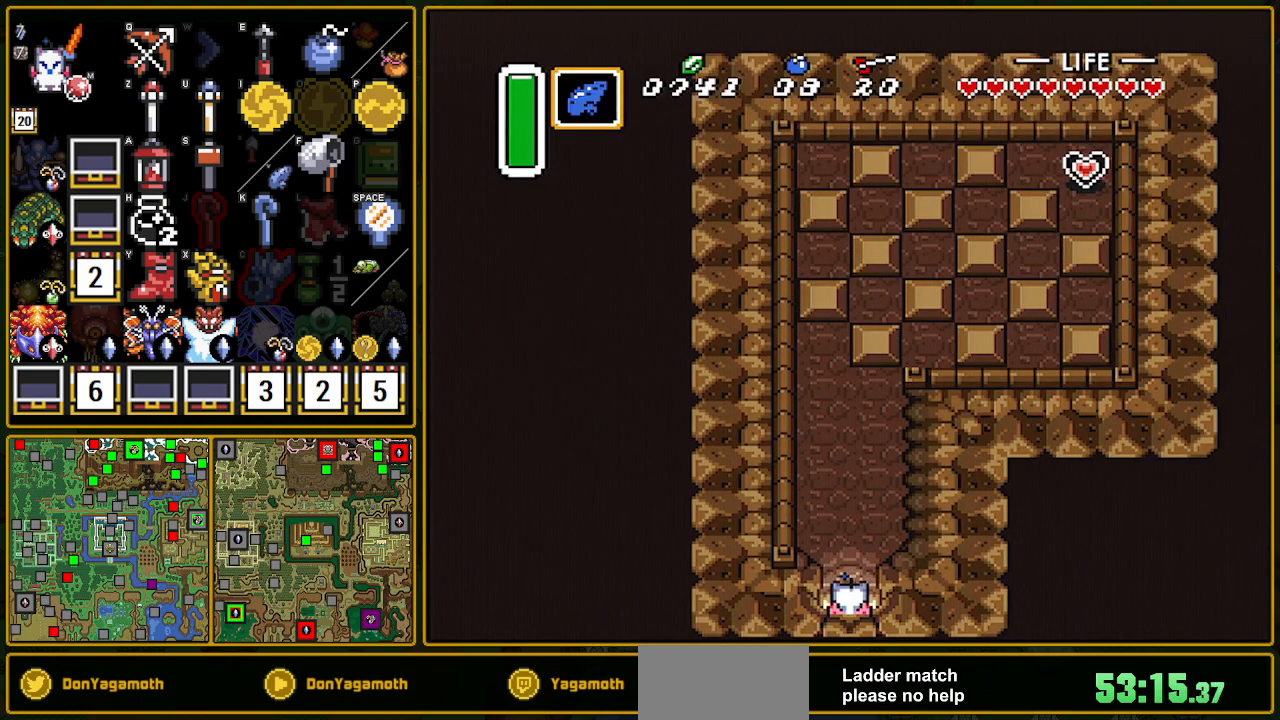
{"buttons": ["DPAD_DOWN"], "events": [[117, "DPAD_DOWN", "down"]]}
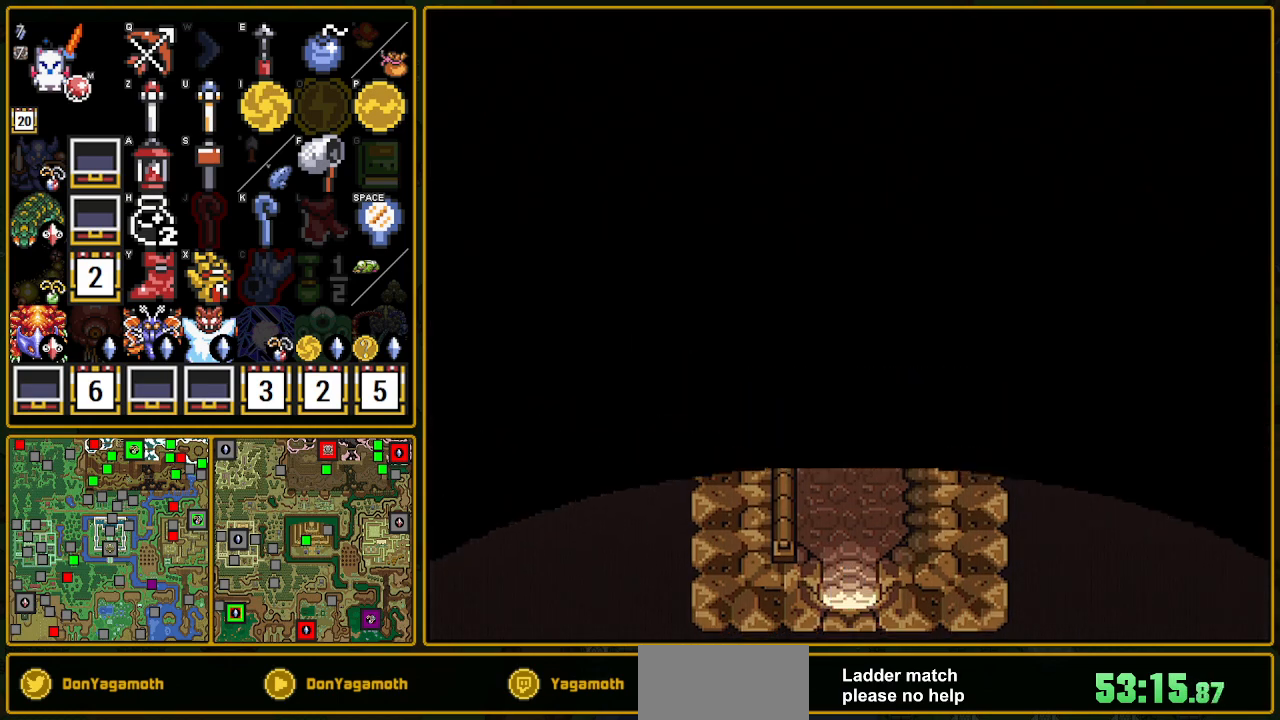
{"buttons": [], "events": [[150, "DPAD_DOWN", "up"]]}
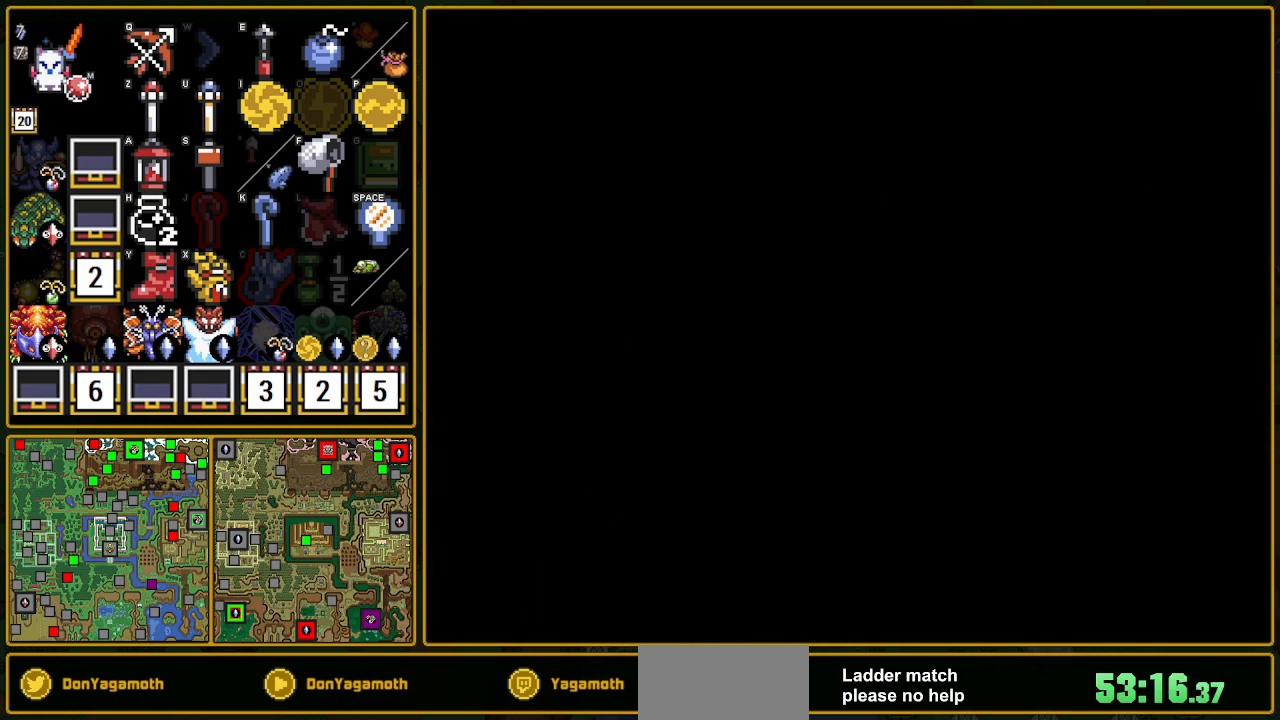
{"buttons": [], "events": []}
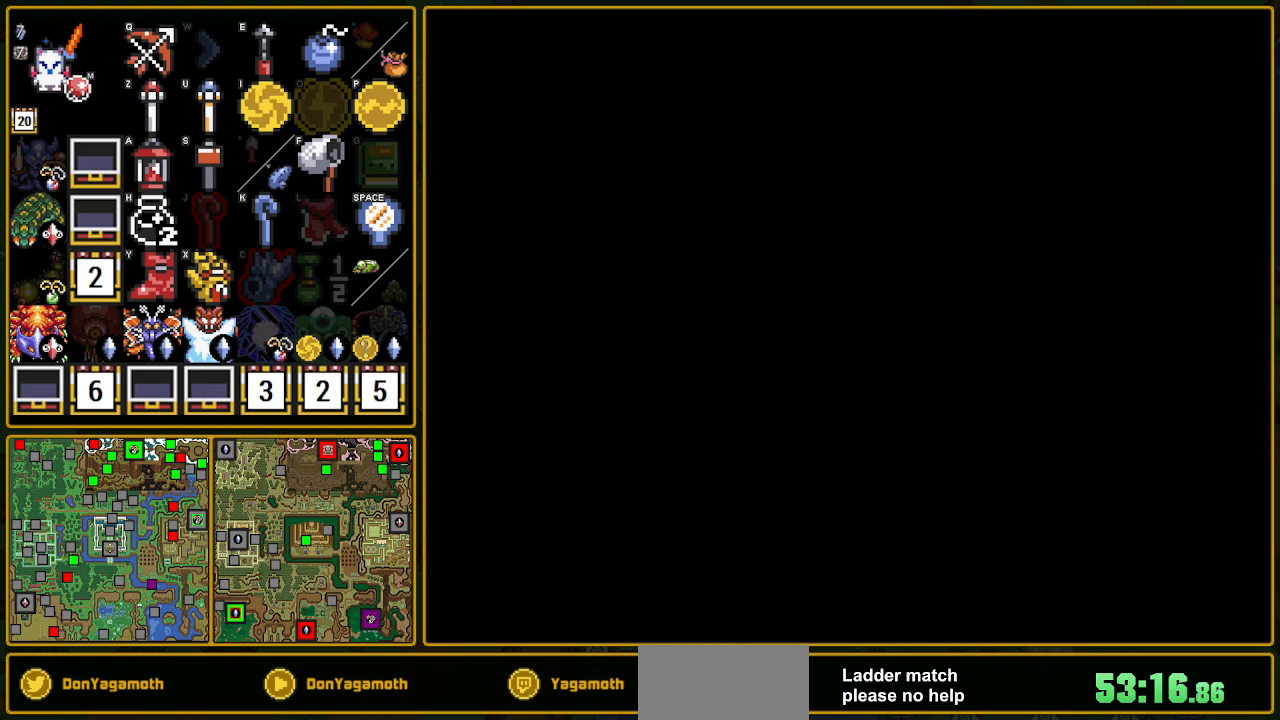
{"buttons": [], "events": []}
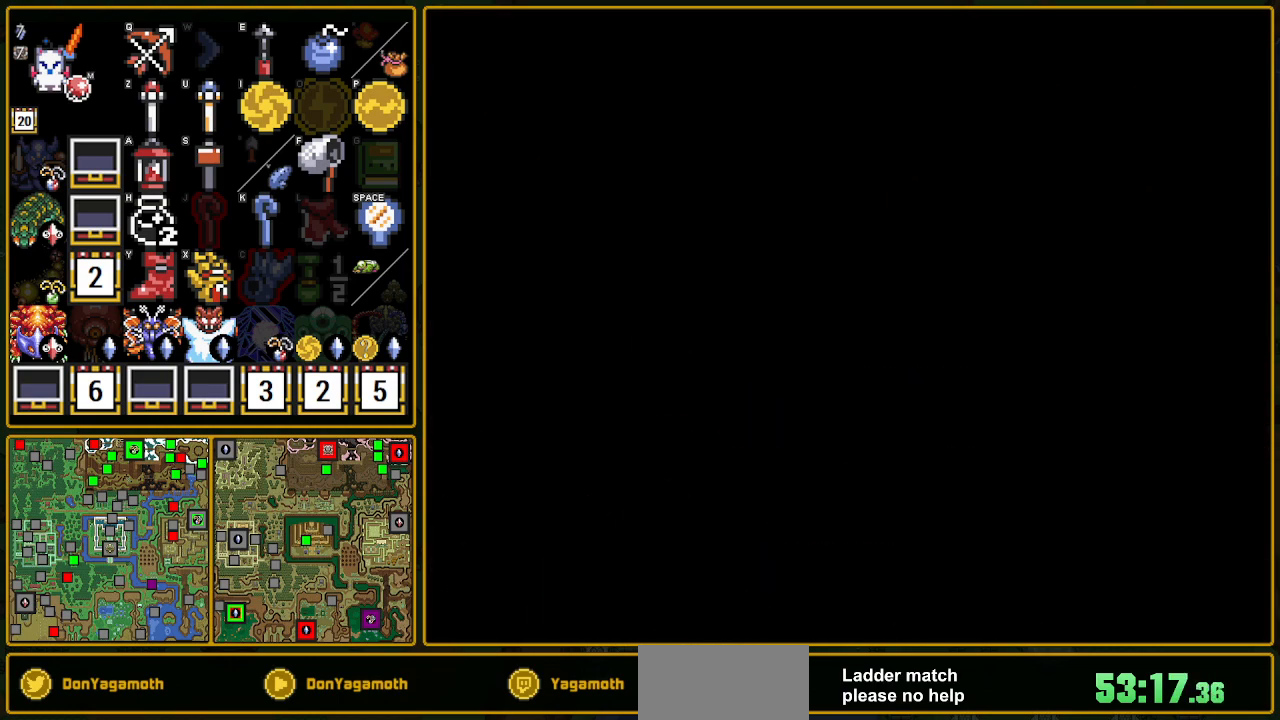
{"buttons": ["A", "Y"], "events": [[283, "A", "down"], [283, "Y", "down"], [300, "A", "up"], [300, "Y", "up"], [333, "A", "down"], [333, "Y", "down"], [367, "A", "up"], [367, "Y", "up"], [450, "A", "down"], [450, "Y", "down"]]}
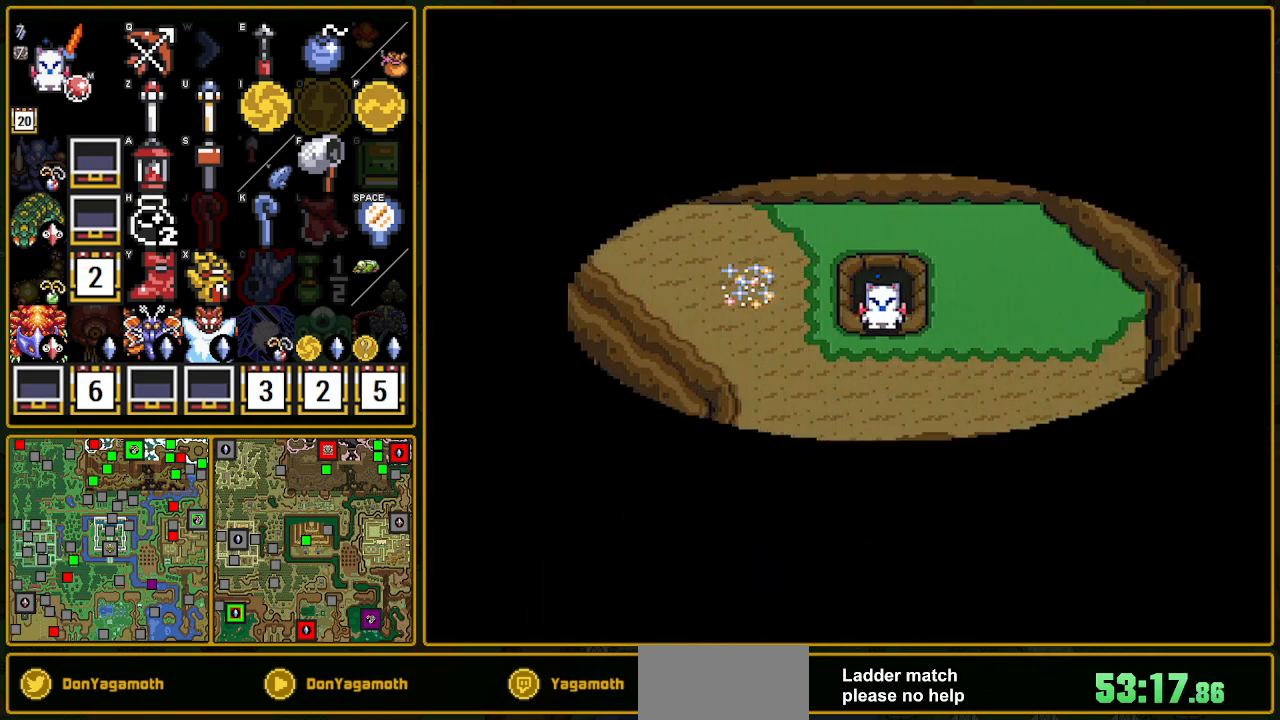
{"buttons": ["A", "Y"], "events": [[50, "A", "up"], [50, "Y", "up"], [67, "Y", "down"], [117, "Y", "up"], [183, "A", "down"], [183, "Y", "down"], [200, "A", "up"], [317, "A", "down"], [350, "A", "up"], [350, "Y", "up"], [367, "A", "down"], [367, "Y", "down"], [383, "A", "up"], [383, "Y", "up"], [433, "Y", "down"], [450, "A", "down"], [483, "A", "up"], [483, "Y", "up"], [500, "A", "down"], [500, "Y", "down"]]}
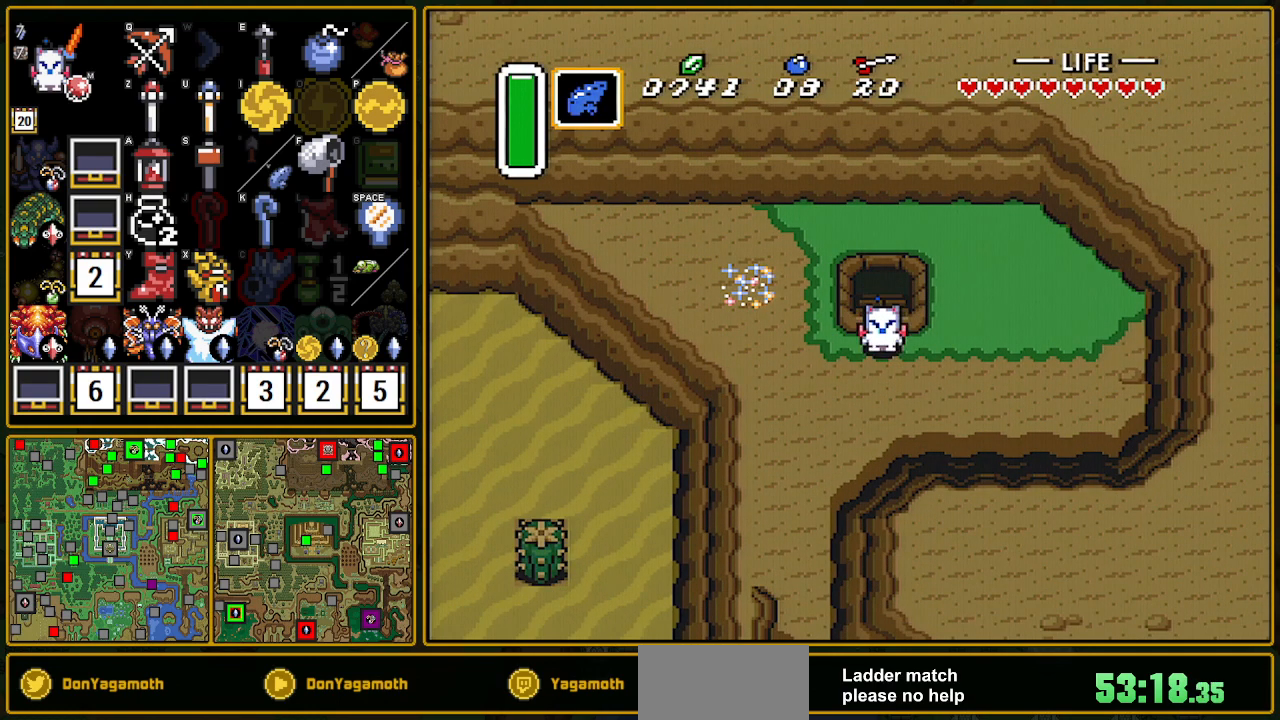
{"buttons": [], "events": [[117, "A", "up"], [117, "Y", "up"], [150, "A", "down"], [150, "Y", "down"], [200, "A", "up"], [200, "Y", "up"], [250, "A", "down"], [250, "Y", "down"], [267, "A", "up"], [267, "Y", "up"], [367, "A", "down"], [400, "Y", "down"], [417, "A", "up"], [417, "Y", "up"], [450, "A", "down"], [450, "Y", "down"], [483, "Y", "up"], [500, "A", "up"]]}
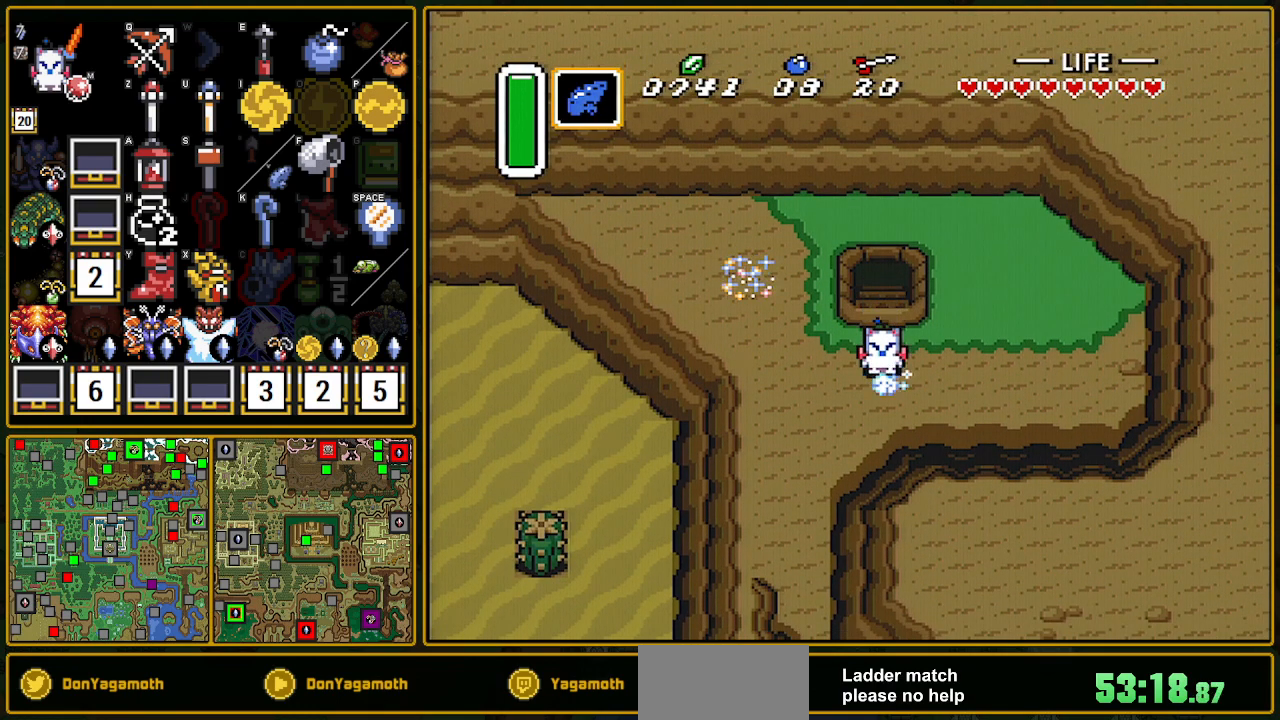
{"buttons": [], "events": [[17, "A", "down"], [33, "Y", "down"], [150, "A", "up"], [150, "Y", "up"], [200, "A", "down"], [200, "Y", "down"], [217, "A", "up"], [217, "Y", "up"], [283, "A", "down"], [300, "A", "up"]]}
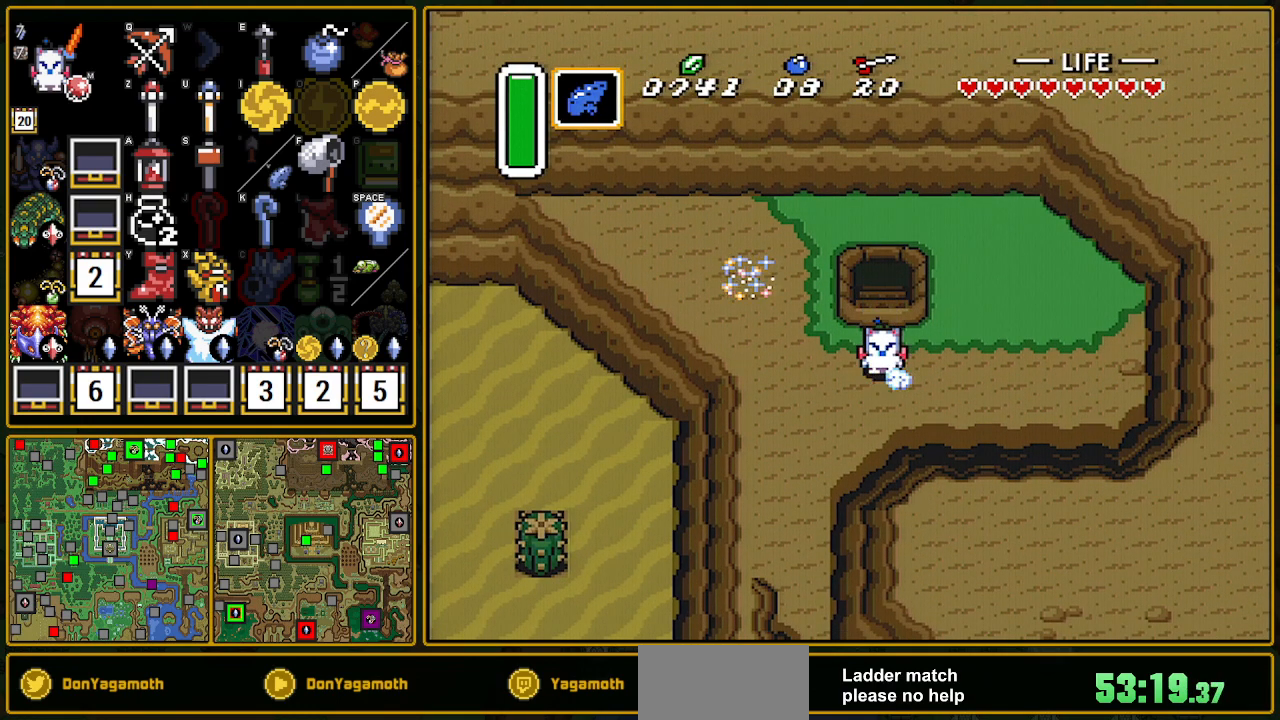
{"buttons": [], "events": []}
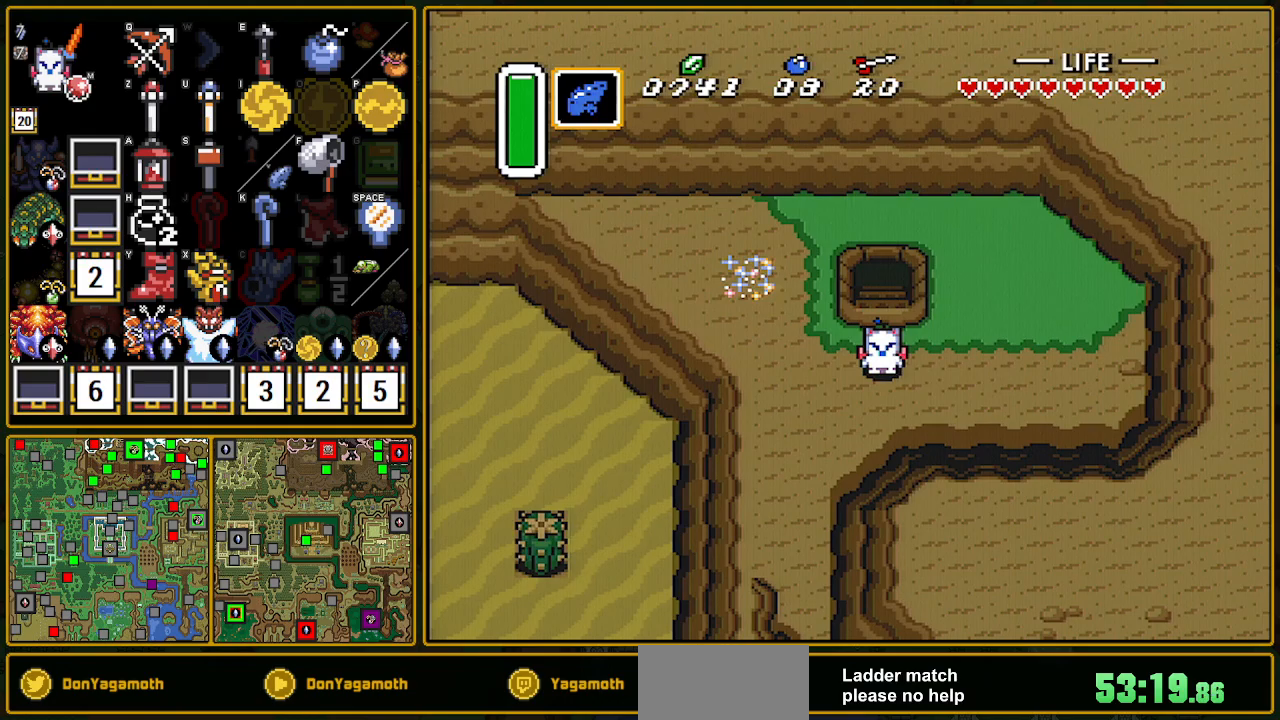
{"buttons": [], "events": []}
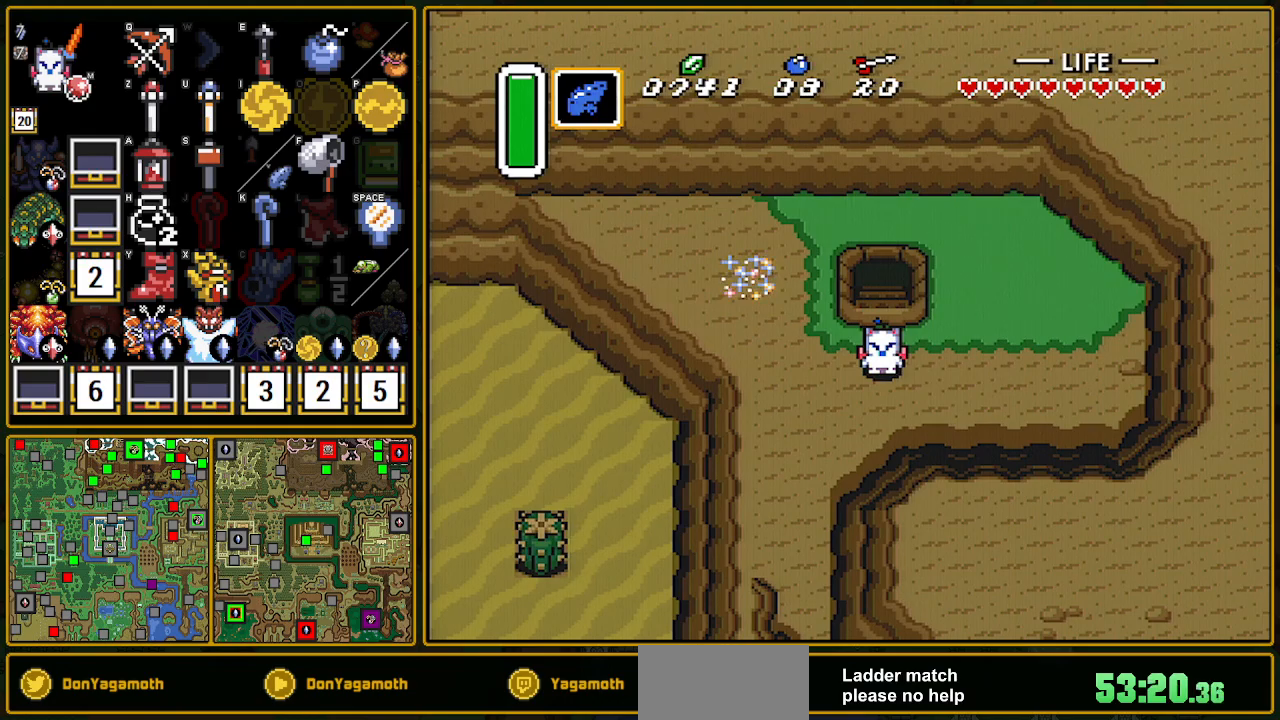
{"buttons": [], "events": []}
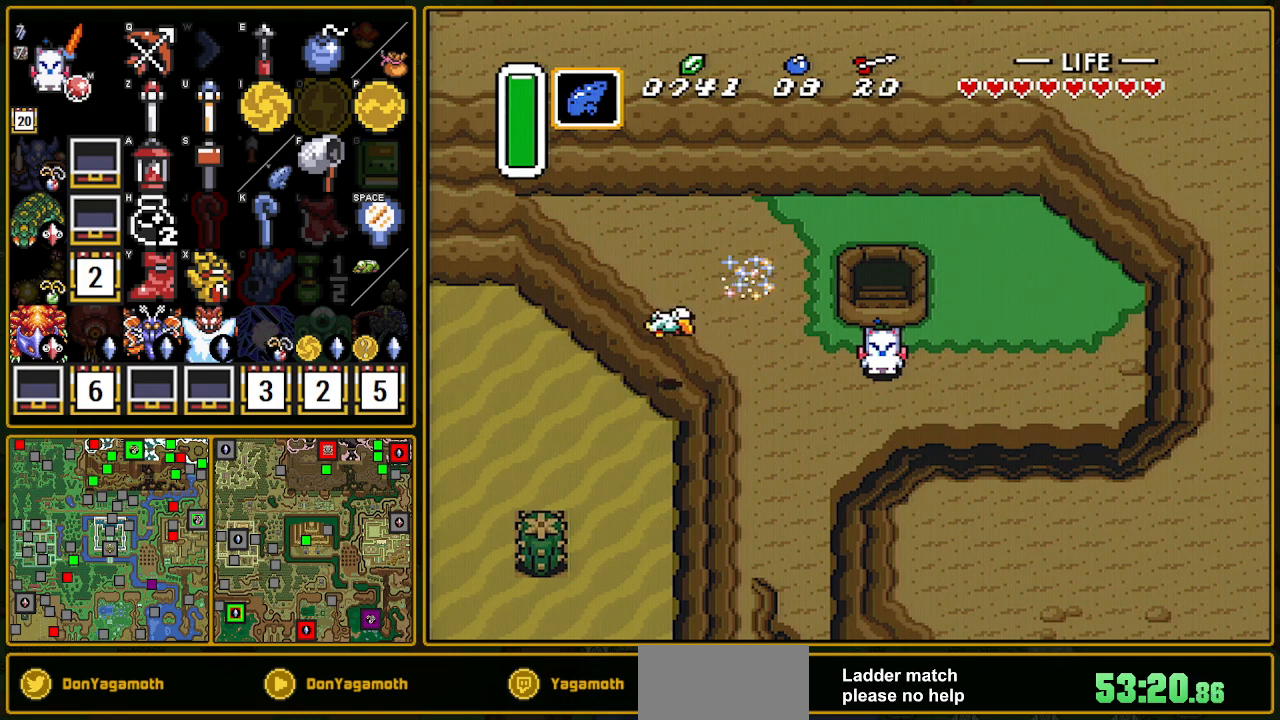
{"buttons": [], "events": []}